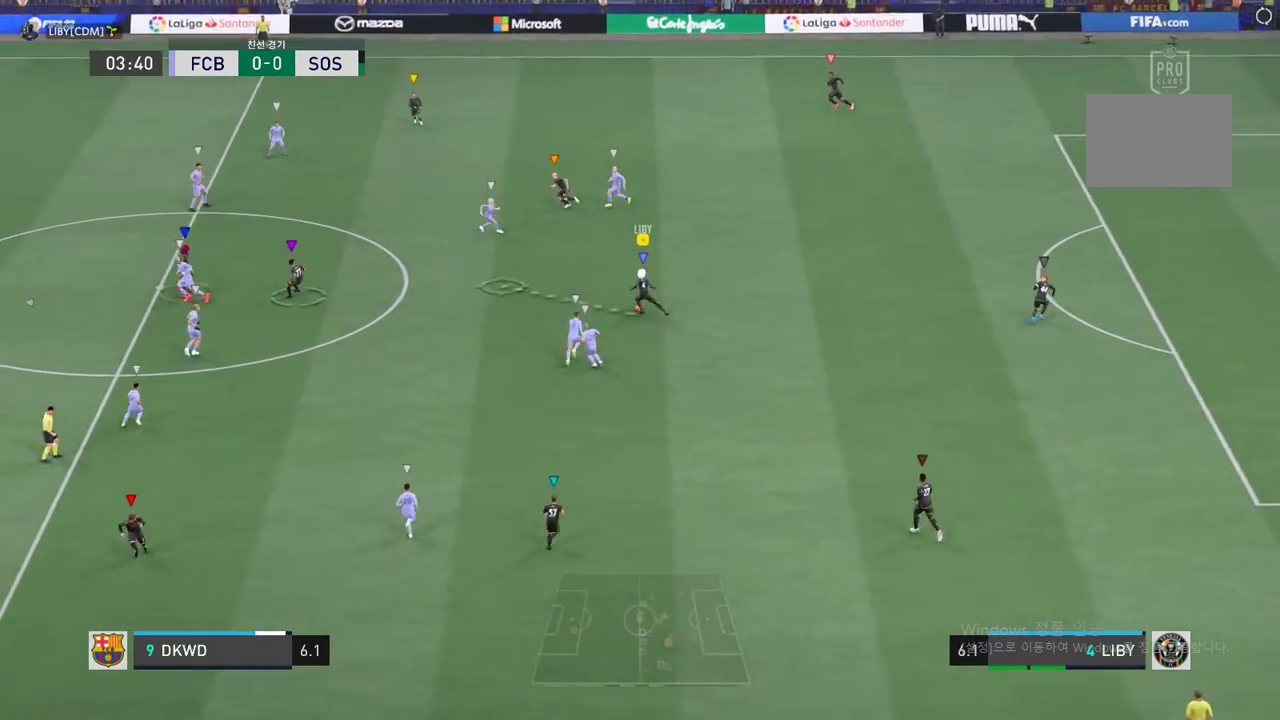
Gameplay with a controller (Xbox layout); each line is a JSON object with the inputs held at the frame after it. "events" lists button and stick changes between this image and that frame as [ms after this image, input, new state], when the widget could be followed in between. Not read: L3 R2 R3 right_stick.
{"buttons": [], "left_stick": "left", "events": [[34, "A", "up"], [67, "left_stick", "left"]]}
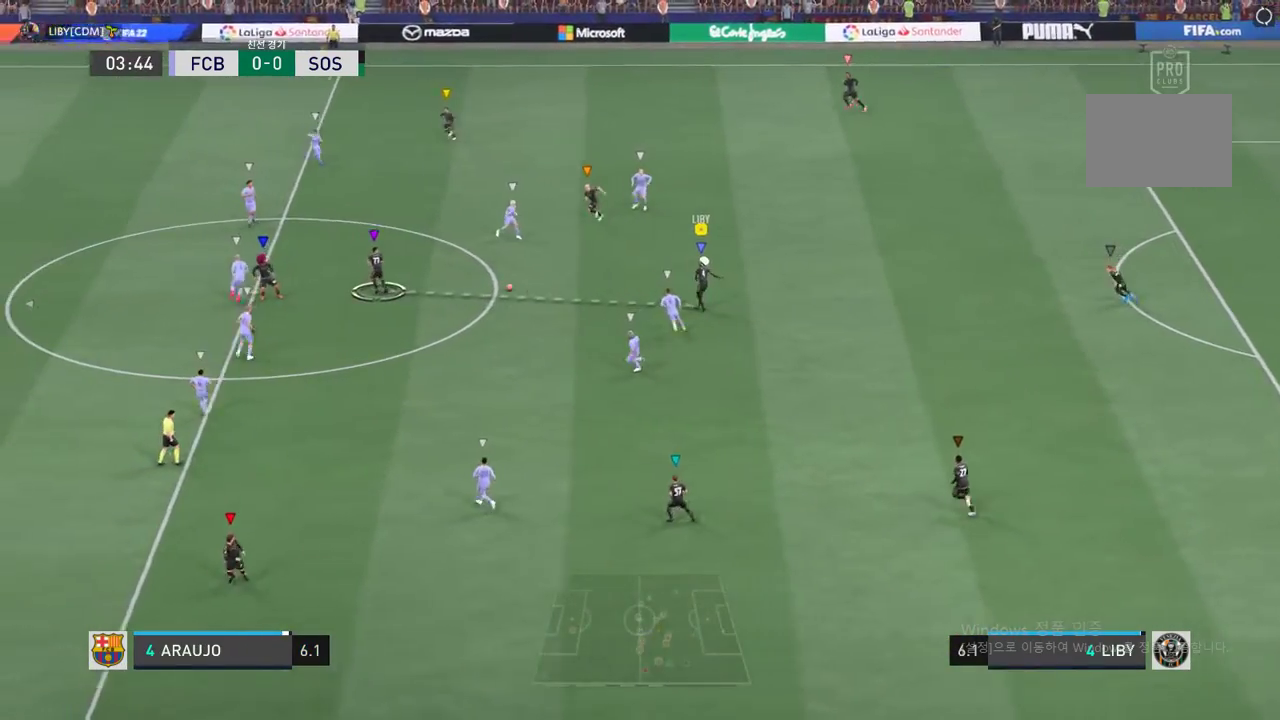
{"buttons": [], "left_stick": "left", "events": []}
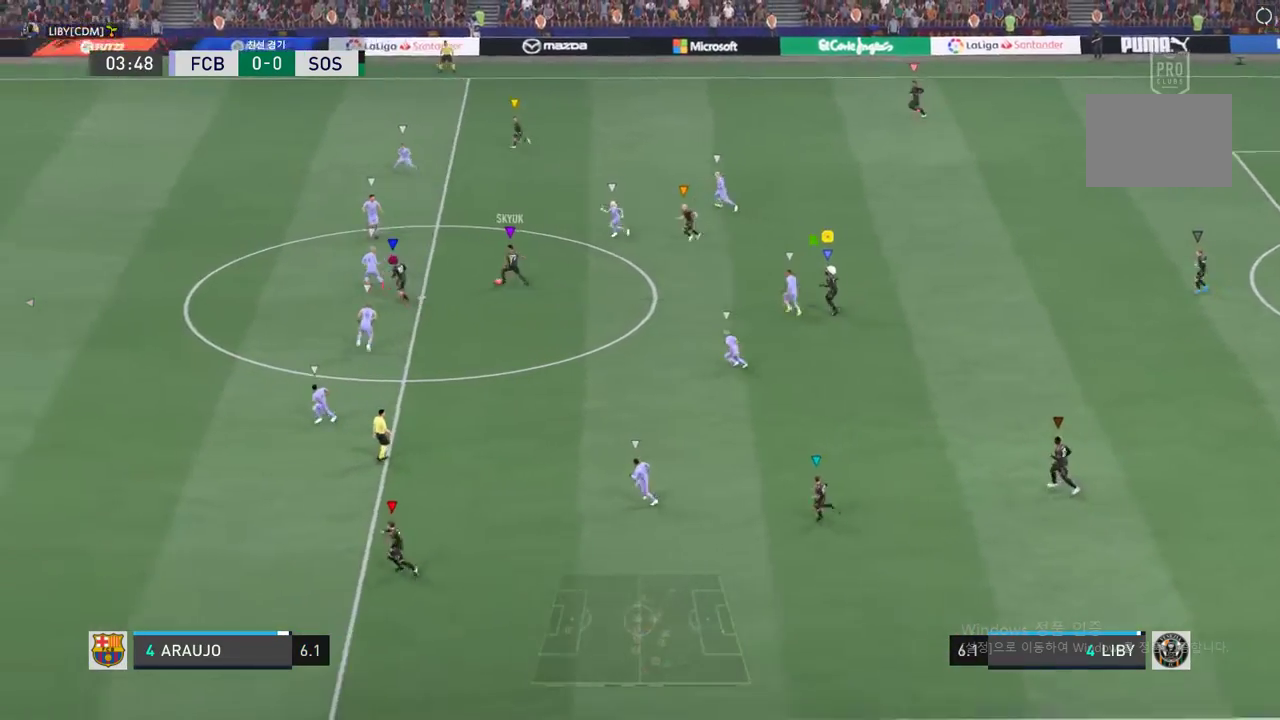
{"buttons": [], "left_stick": "center", "events": [[468, "left_stick", "center"]]}
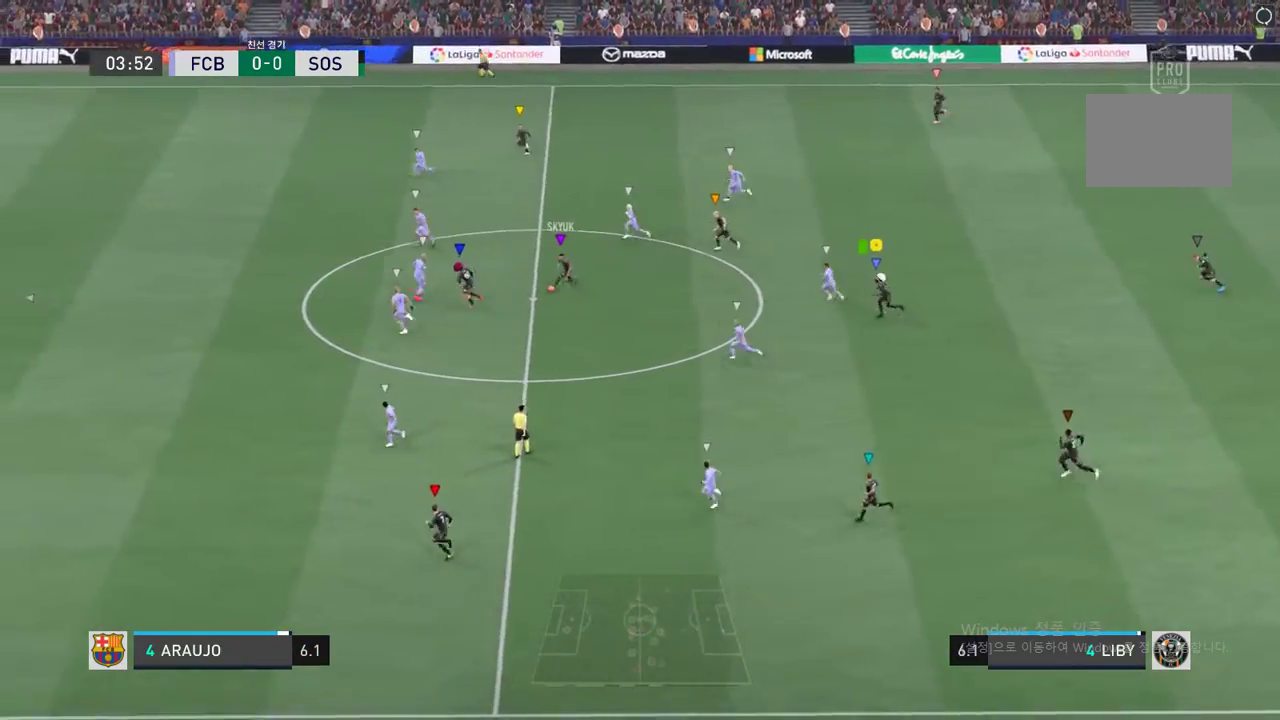
{"buttons": [], "left_stick": "left", "events": [[134, "left_stick", "left"]]}
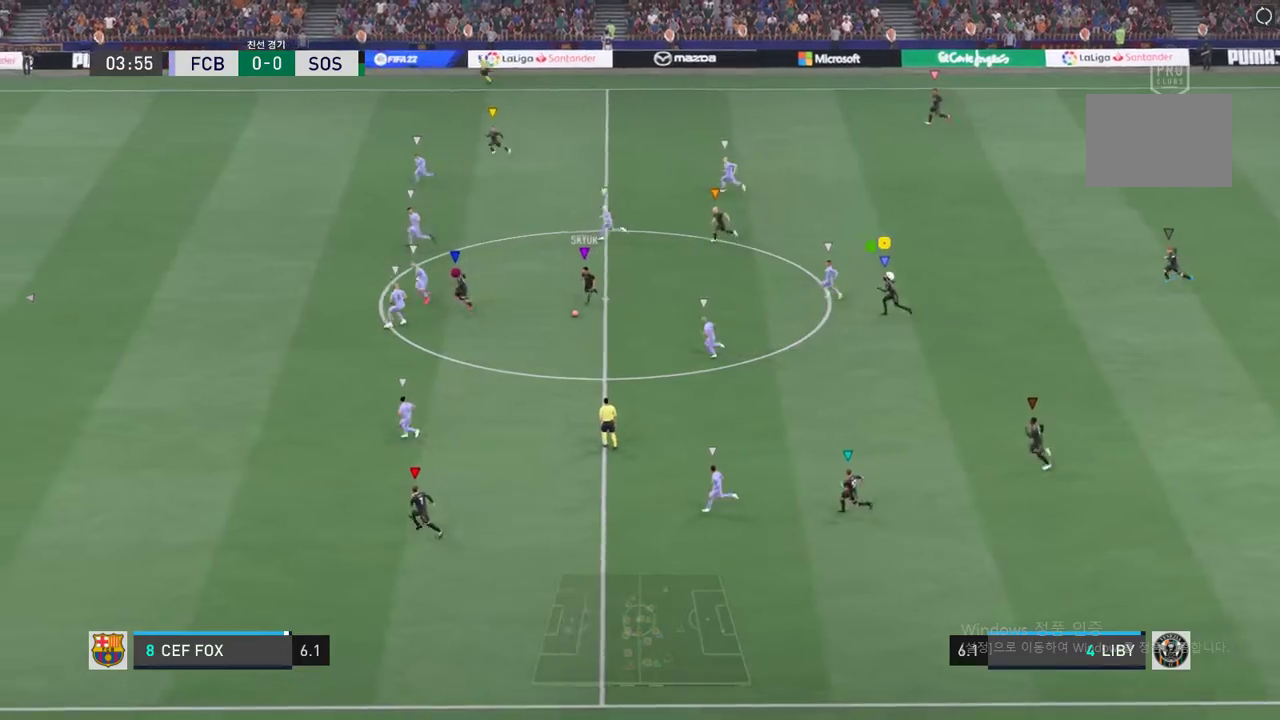
{"buttons": [], "left_stick": "left", "events": []}
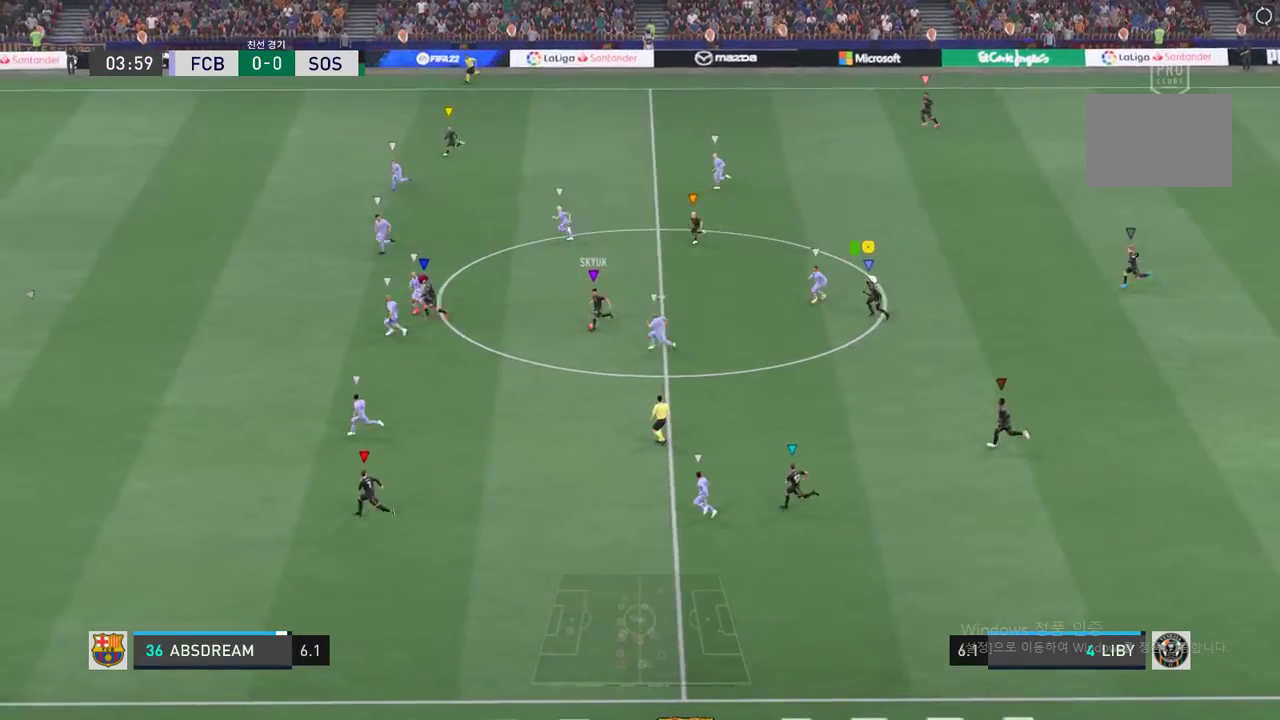
{"buttons": [], "left_stick": "left", "events": []}
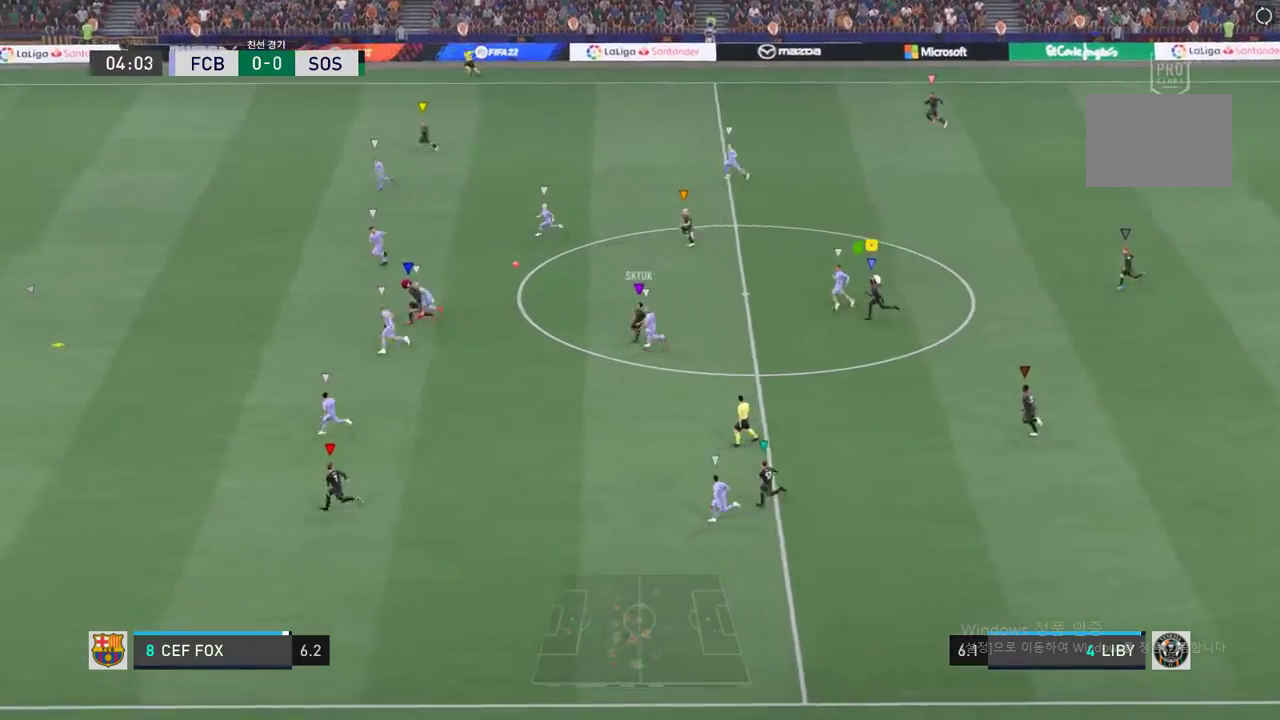
{"buttons": [], "left_stick": "left", "events": []}
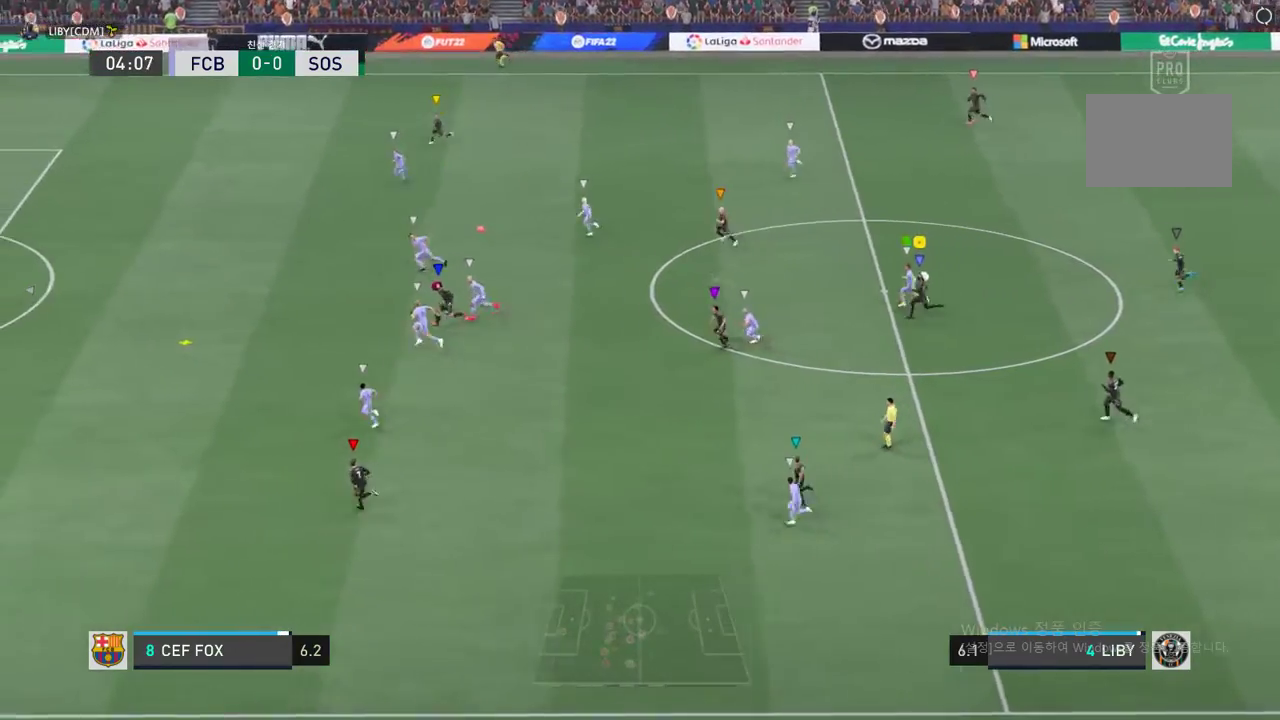
{"buttons": [], "left_stick": "left", "events": []}
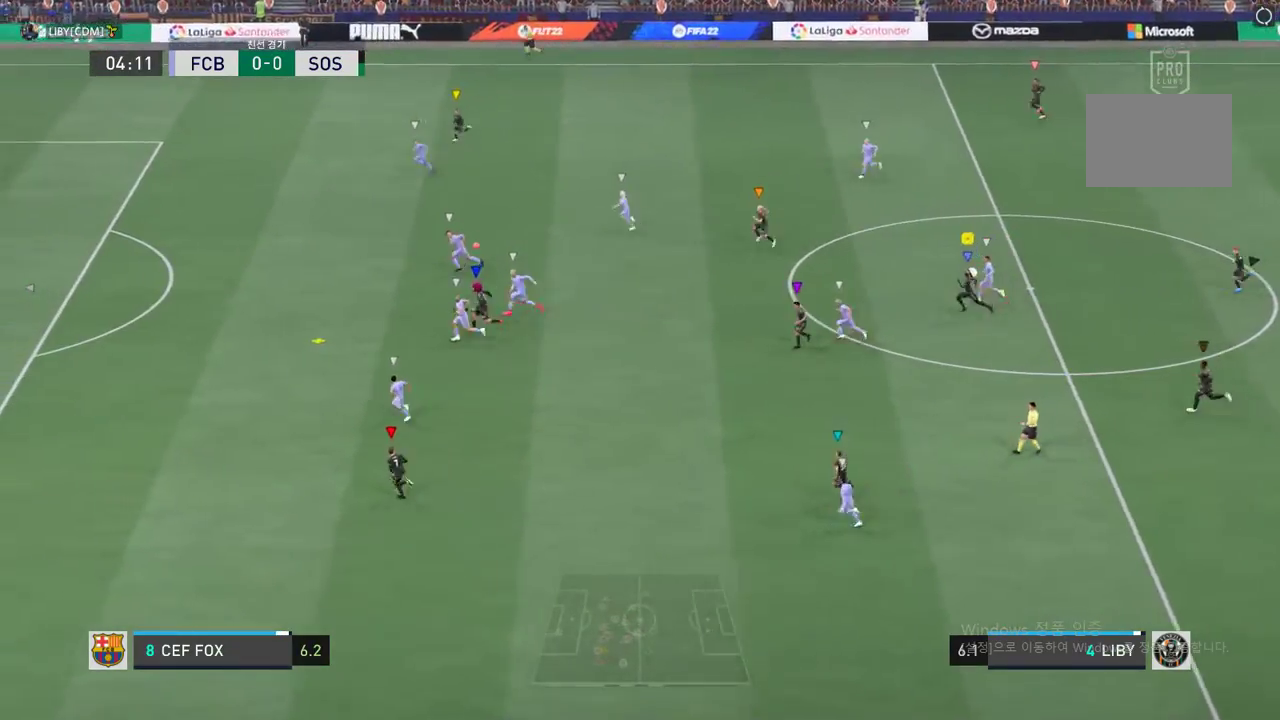
{"buttons": [], "left_stick": "up-left", "events": [[401, "left_stick", "up-left"]]}
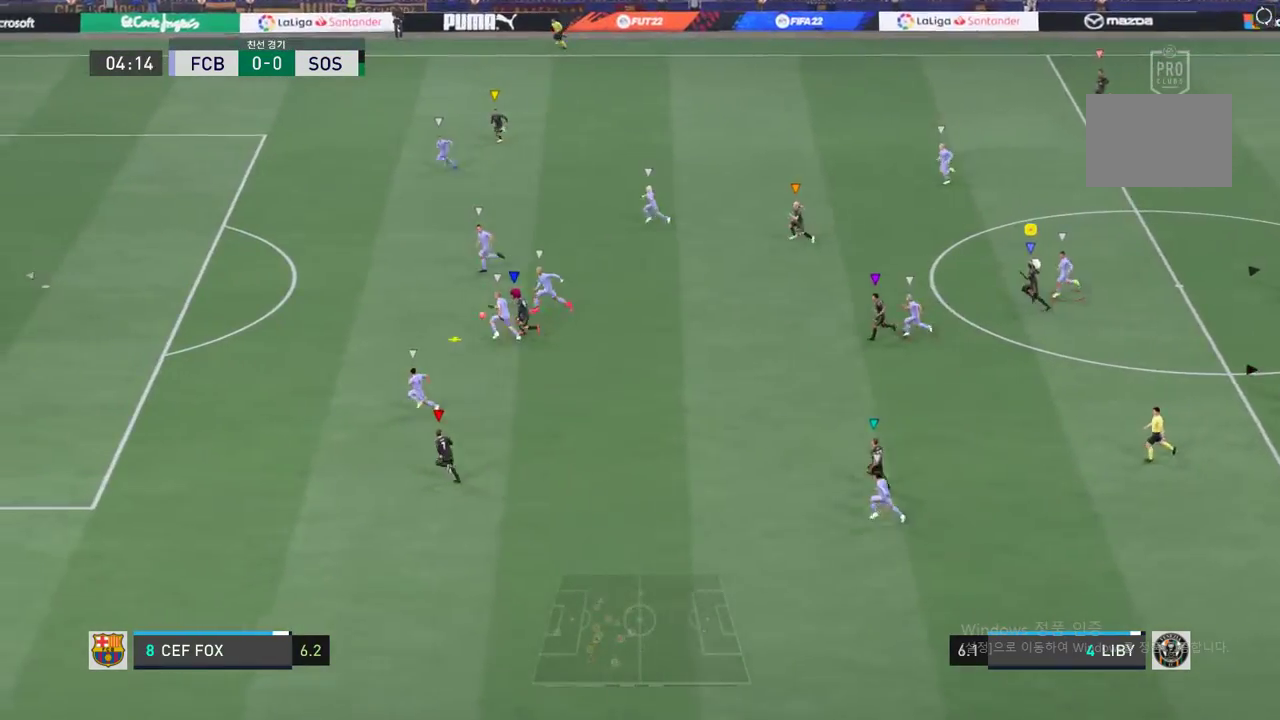
{"buttons": [], "left_stick": "left", "events": [[267, "left_stick", "center"], [467, "left_stick", "left"]]}
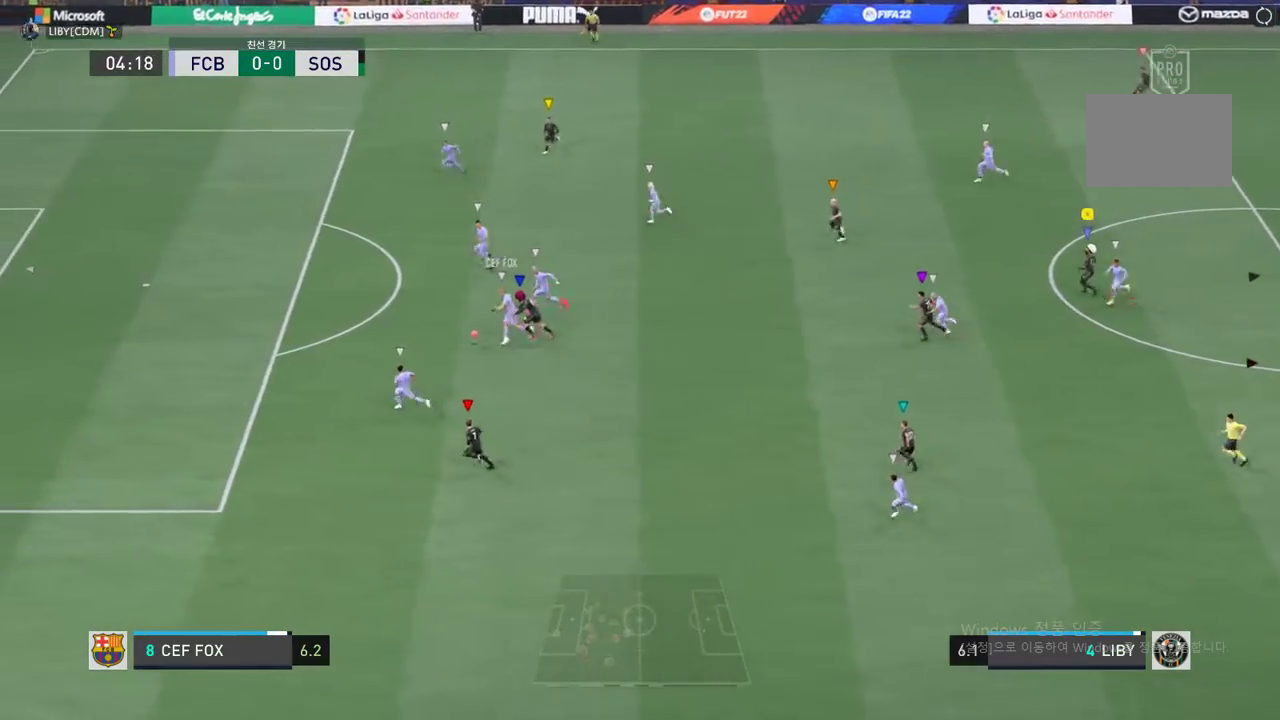
{"buttons": [], "left_stick": "left", "events": []}
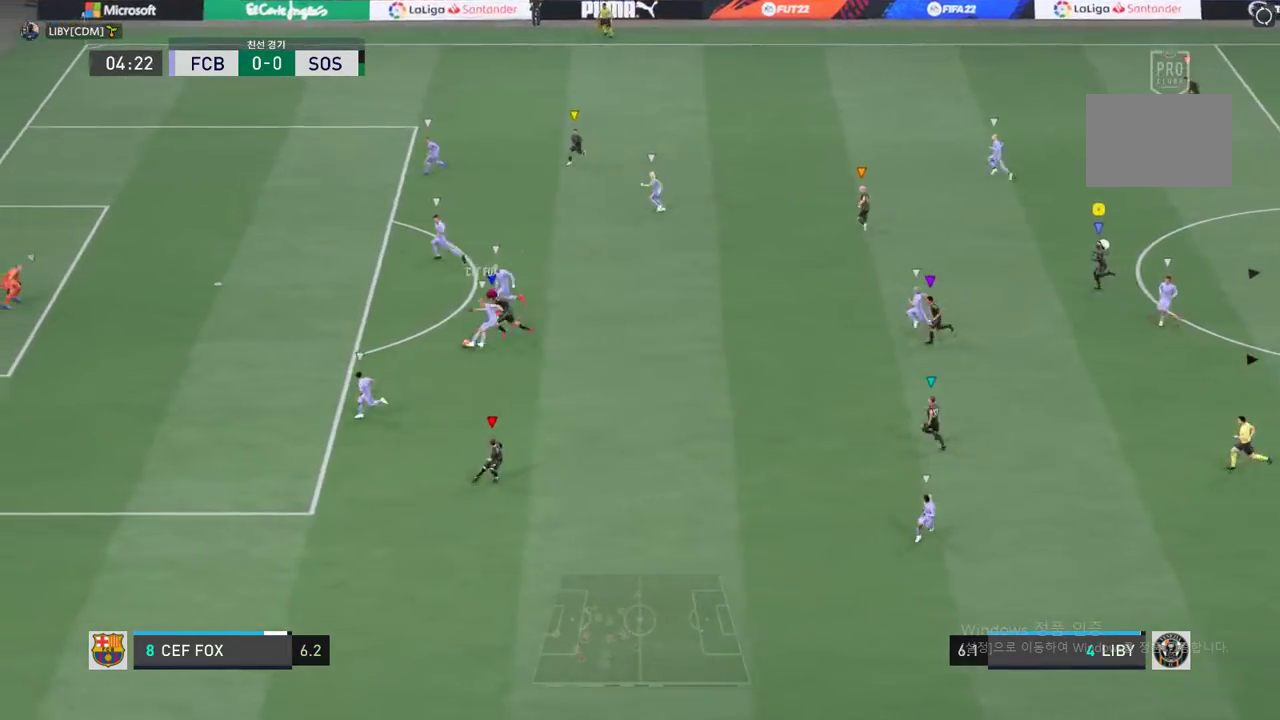
{"buttons": [], "left_stick": "down-left", "events": [[317, "left_stick", "down"], [467, "left_stick", "down-left"]]}
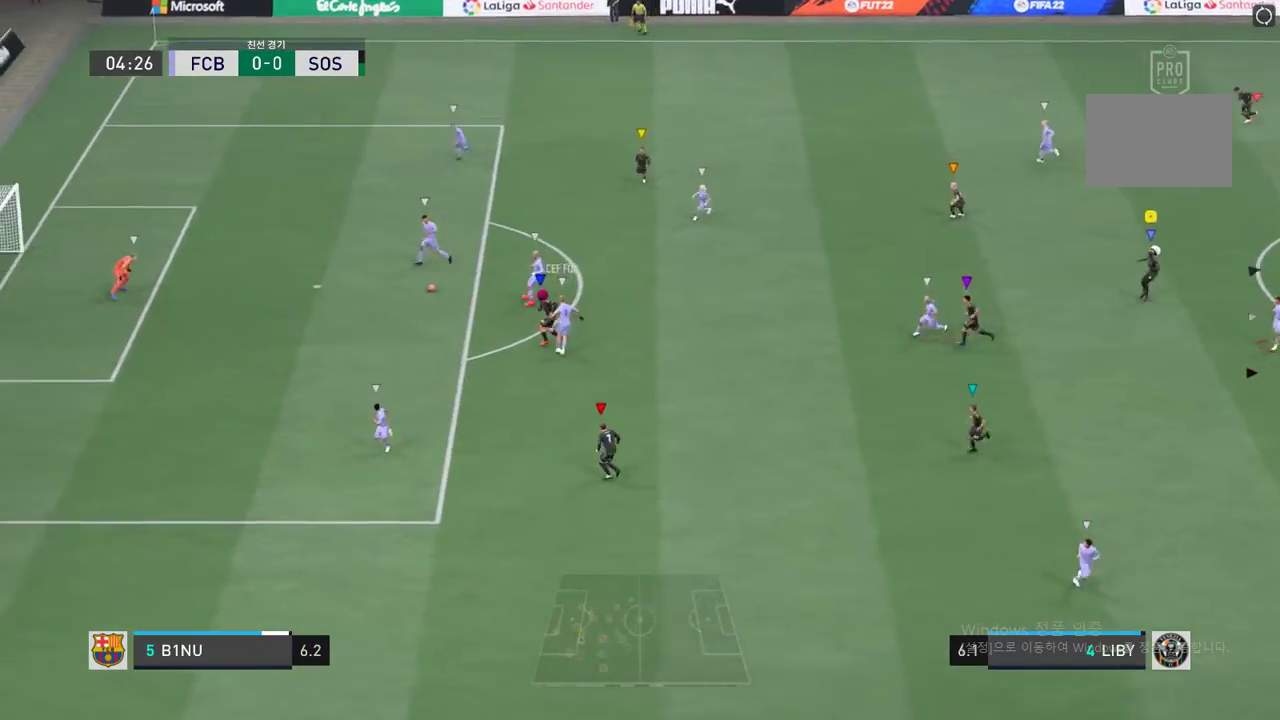
{"buttons": [], "left_stick": "up-left", "events": [[67, "left_stick", "left"], [334, "left_stick", "up-left"]]}
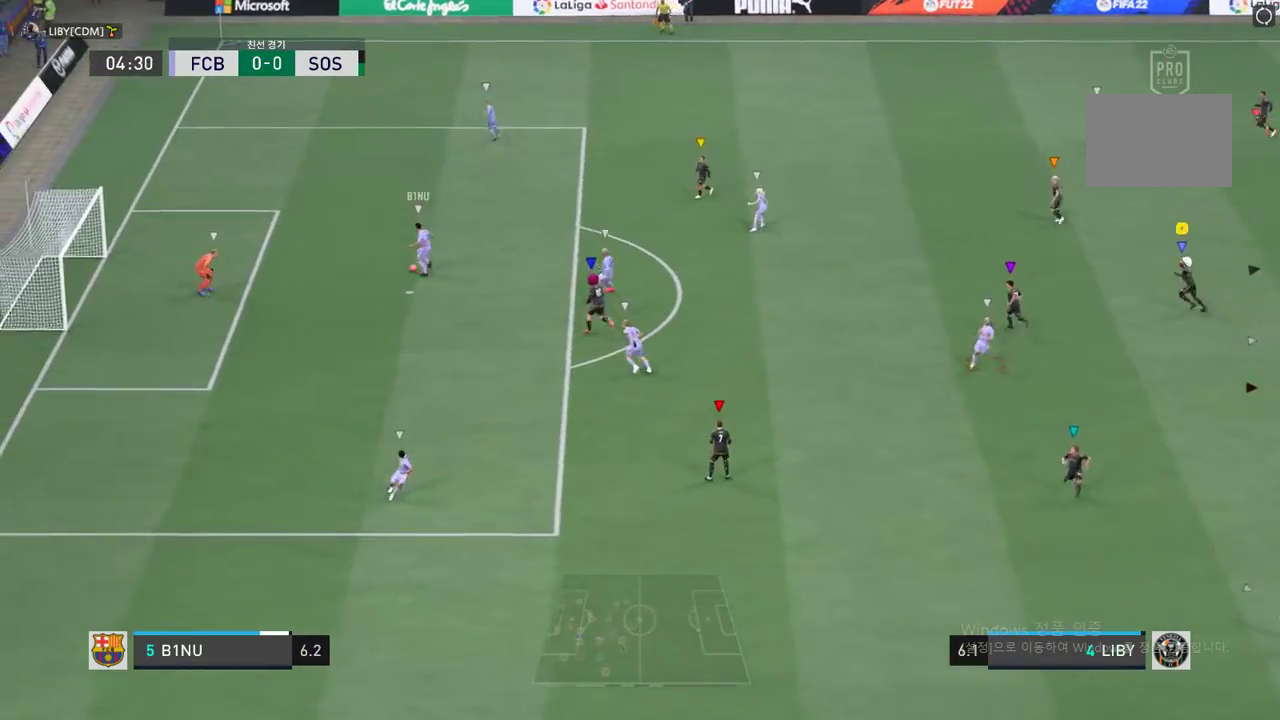
{"buttons": [], "left_stick": "up-left", "events": []}
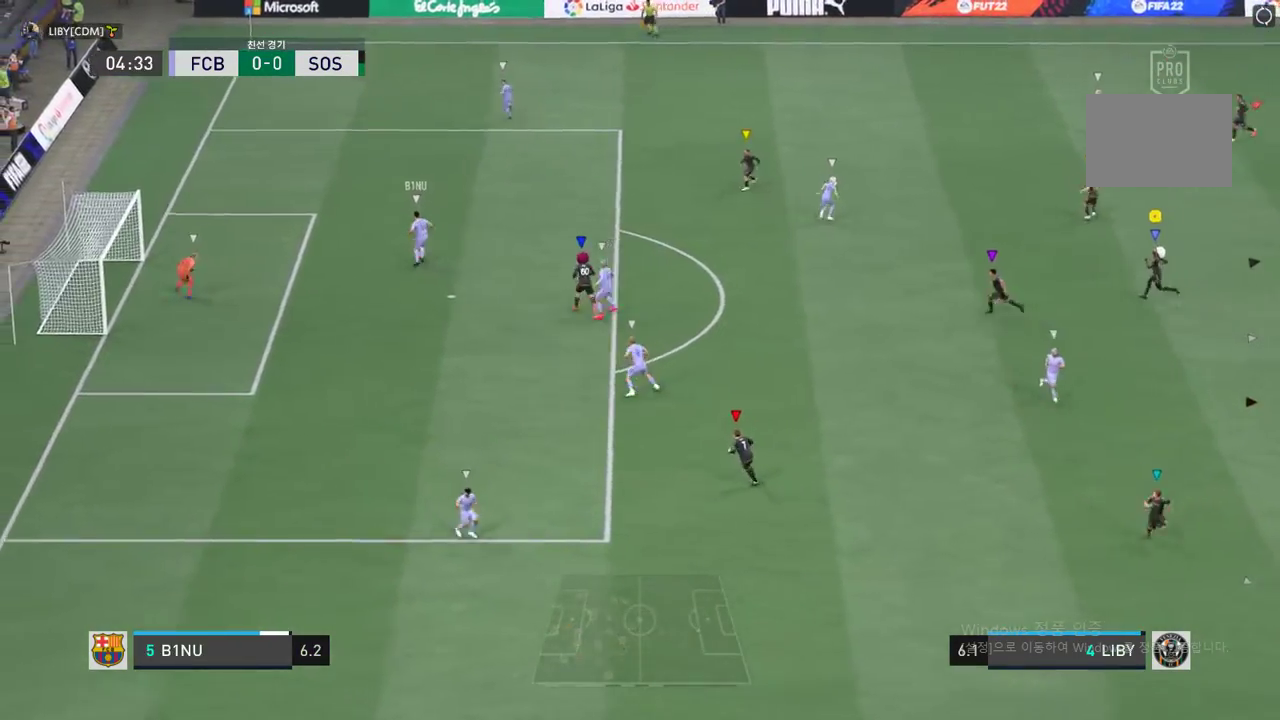
{"buttons": [], "left_stick": "up-left", "events": [[84, "left_stick", "up-right"], [184, "left_stick", "center"], [417, "left_stick", "up-left"]]}
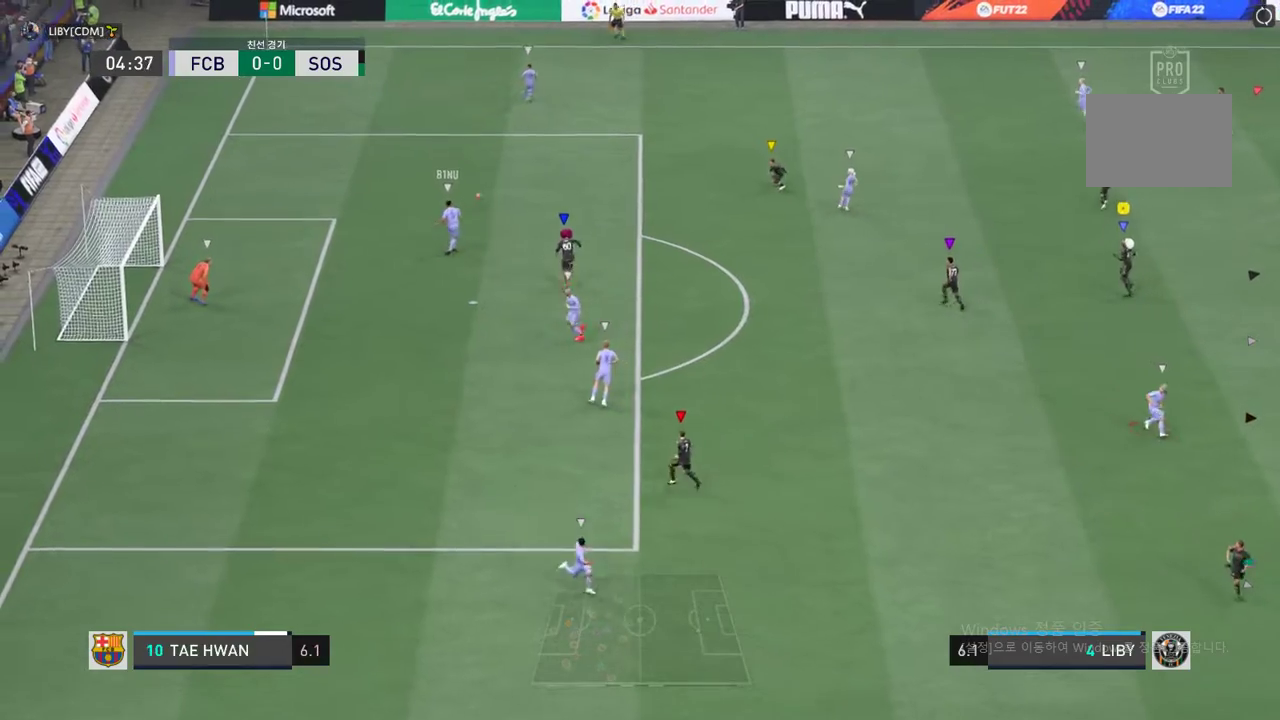
{"buttons": [], "left_stick": "up", "events": [[100, "left_stick", "center"], [484, "left_stick", "up"]]}
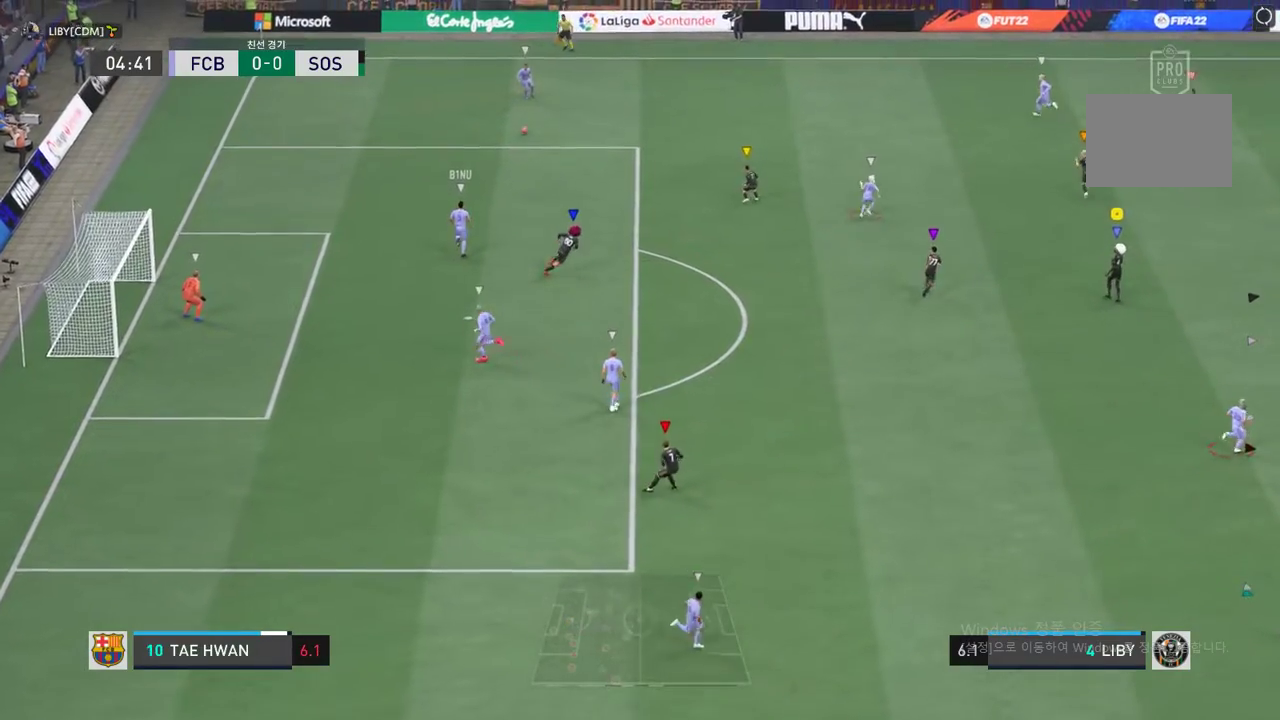
{"buttons": [], "left_stick": "up", "events": []}
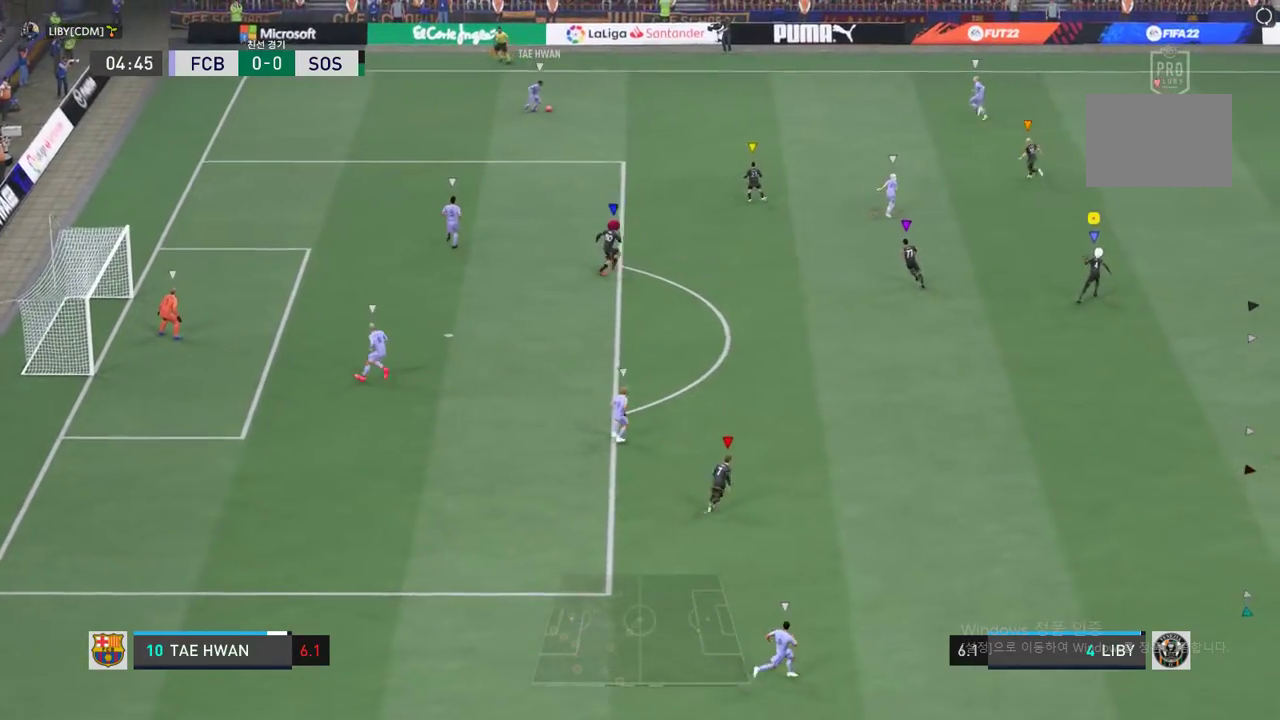
{"buttons": [], "left_stick": "up-right", "events": [[100, "left_stick", "up-left"], [367, "left_stick", "up-right"]]}
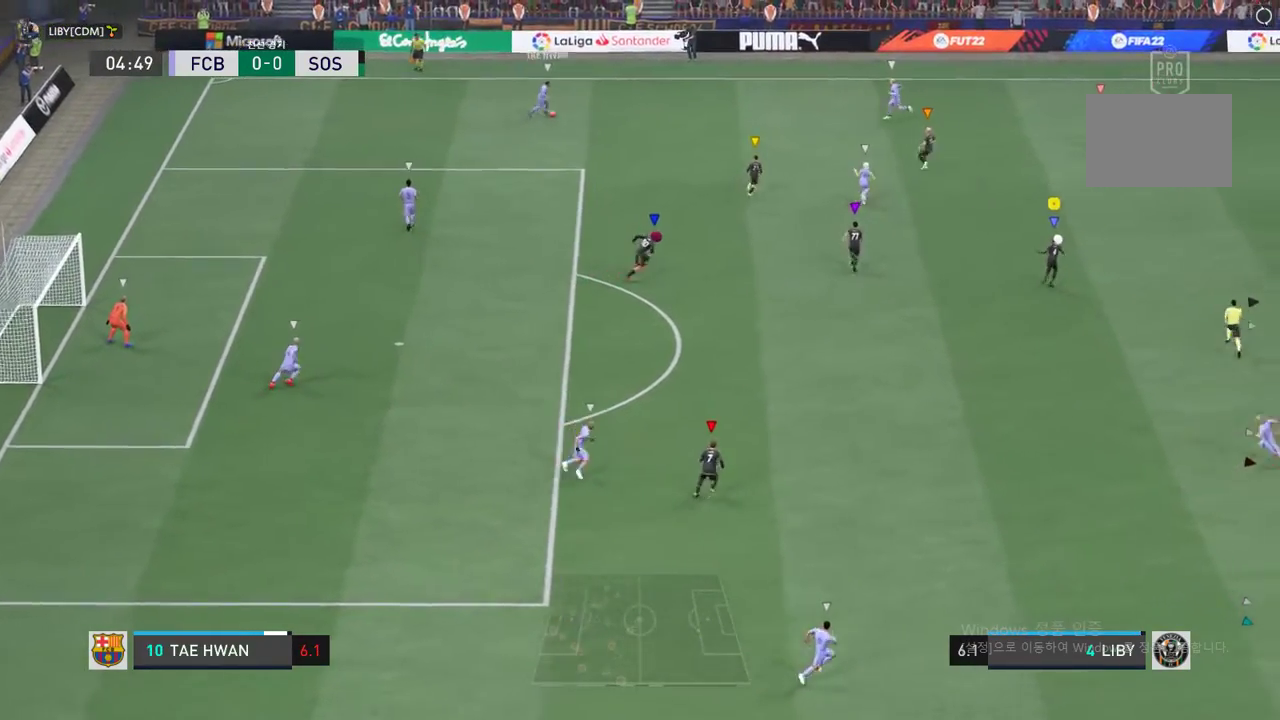
{"buttons": [], "left_stick": "up-right", "events": [[67, "left_stick", "center"], [267, "left_stick", "up-right"]]}
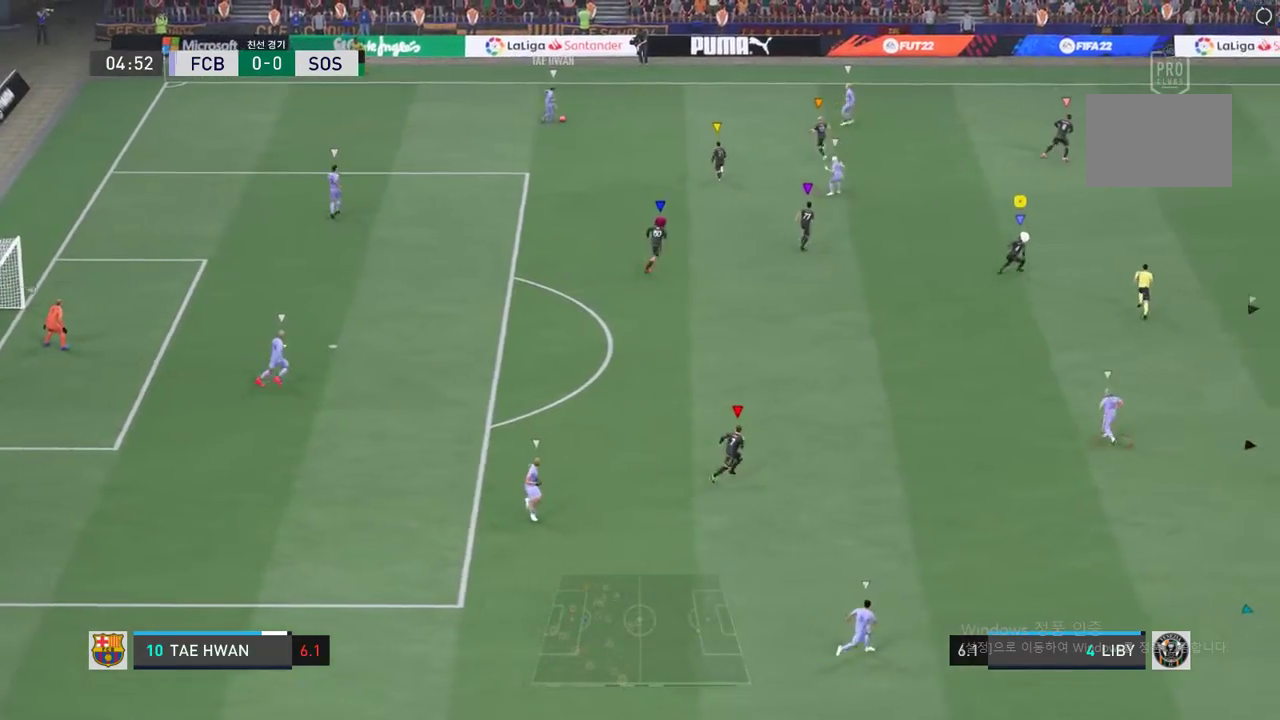
{"buttons": [], "left_stick": "down-left", "events": [[150, "left_stick", "up-left"], [334, "left_stick", "left"], [484, "left_stick", "down-left"]]}
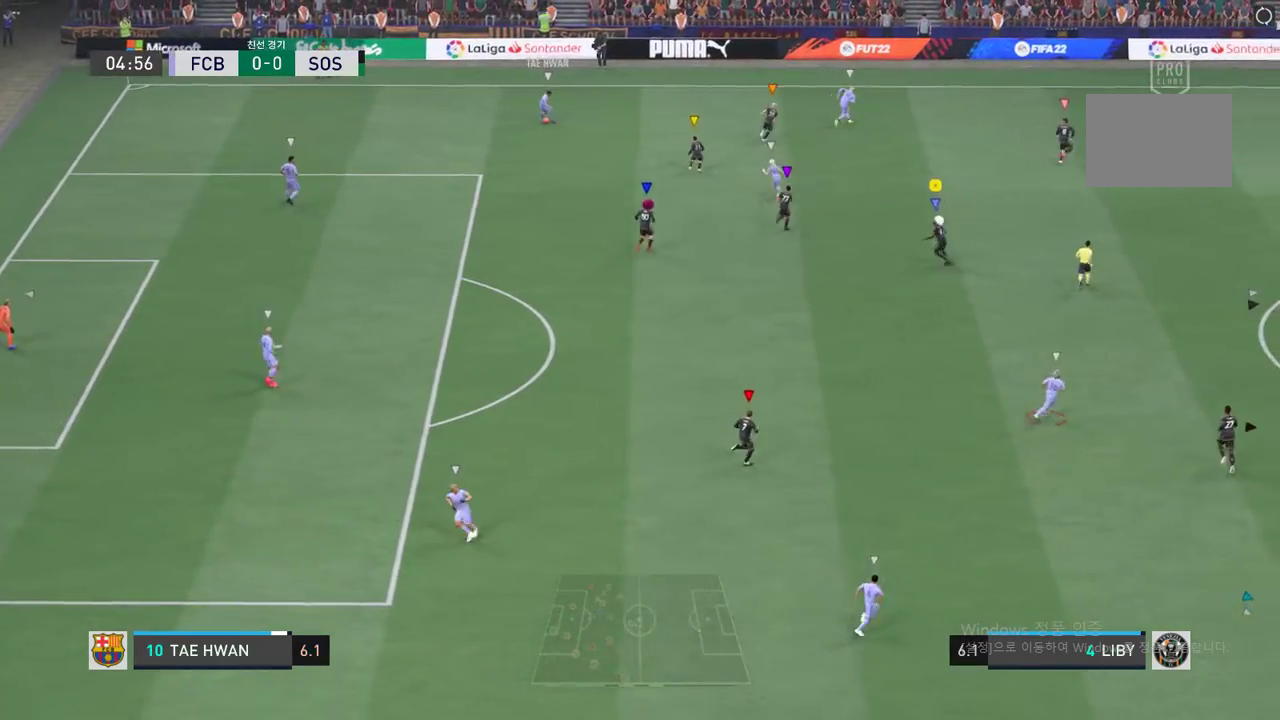
{"buttons": [], "left_stick": "down-left", "events": [[134, "left_stick", "center"], [200, "left_stick", "down"], [434, "left_stick", "down-left"]]}